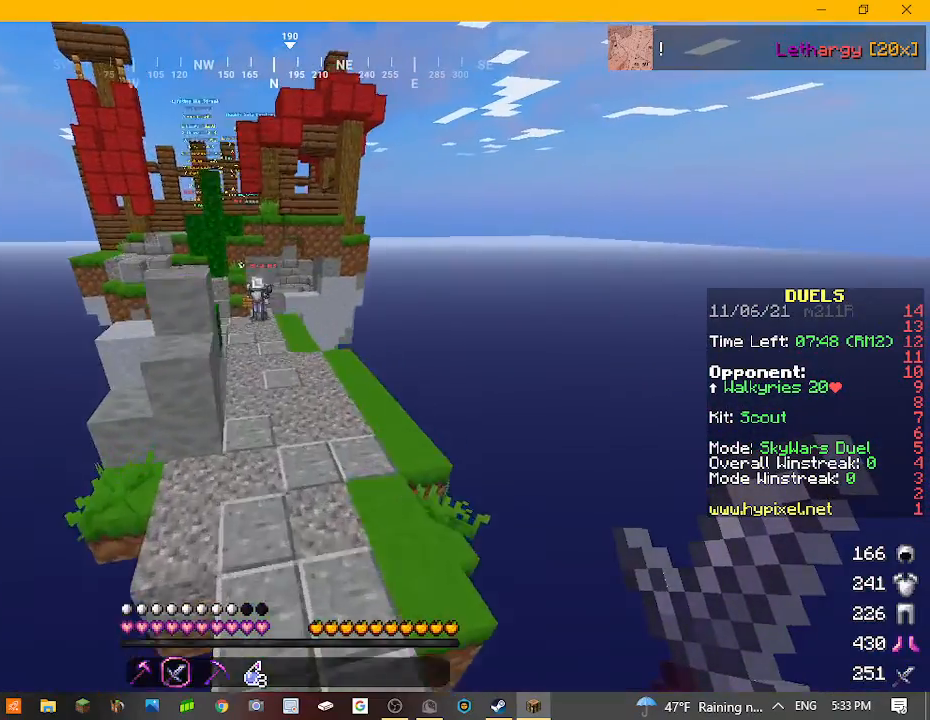
Gameplay with keyboard and mouse; each line is a JSON object with the keys and mouse buttons held at the frame after it. "events" lists presses ("down") and releases ("up") of "a", "d", "s", "w", "mouse_left" and "mouse_right" between this image and that frame as [ms after this image, input, new state], when the widget could be followed in between. "mouse_left", "mouse_right" = the "left", "right" buttons of the "mouse" list. No other keys are recorded. Fast repeated clicks can show as one long hold. Mouse movement is not recorded.
{"keys": ["w"], "mouse": [], "events": []}
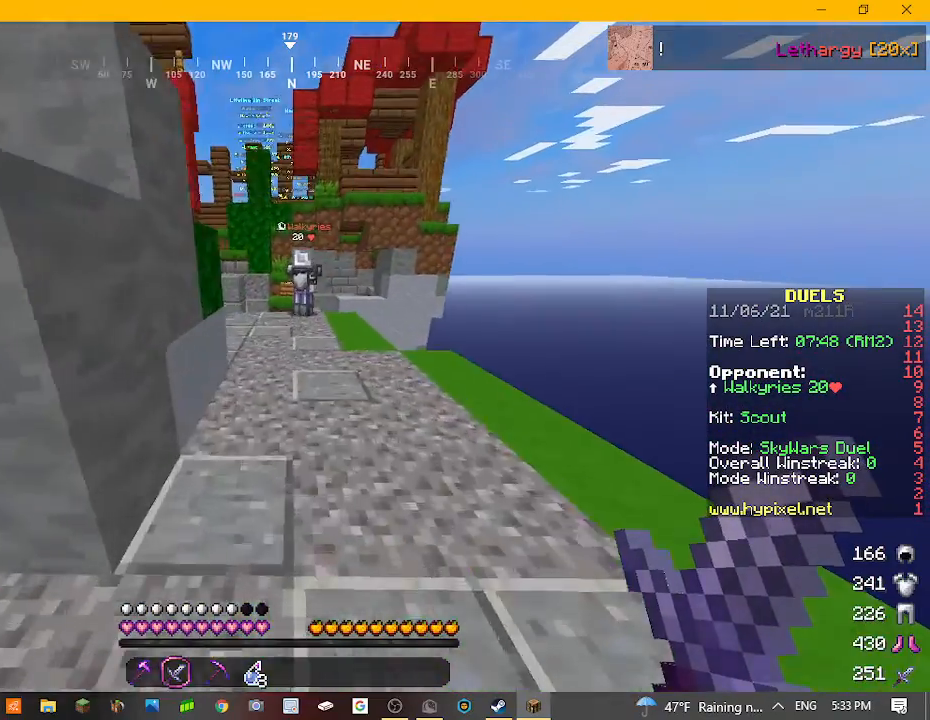
{"keys": ["w"], "mouse": [], "events": []}
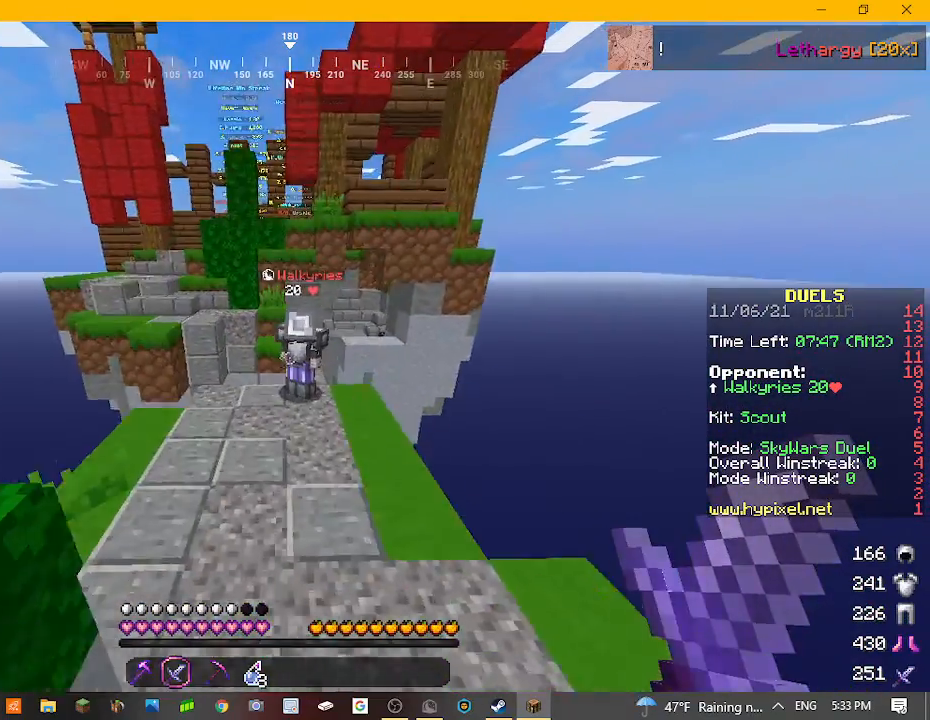
{"keys": ["w"], "mouse": [], "events": [[267, "mouse_left", "down"], [367, "mouse_left", "up"]]}
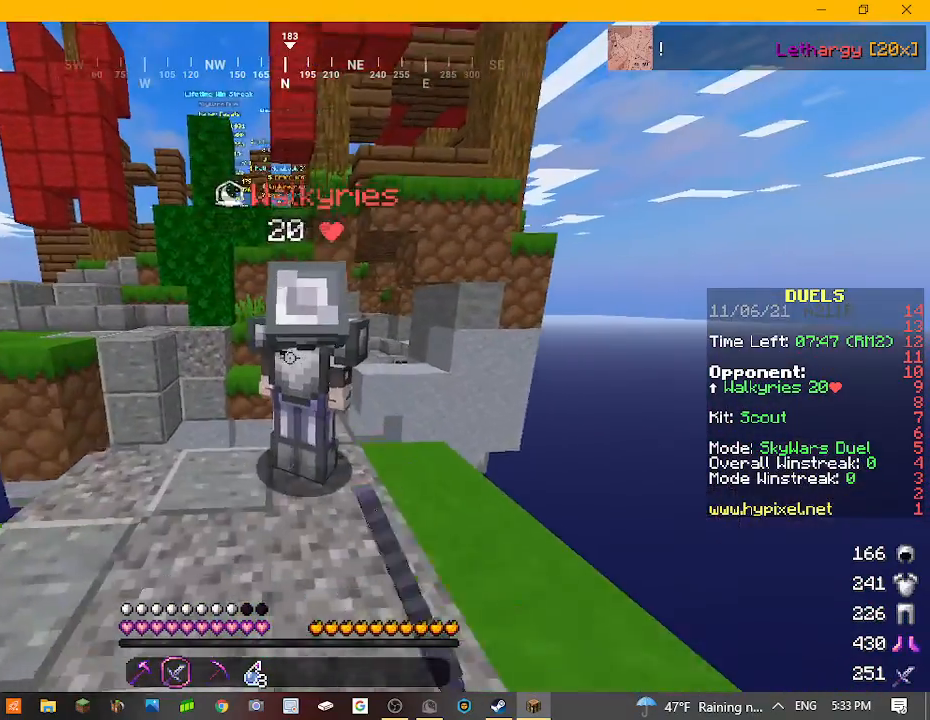
{"keys": [], "mouse": [], "events": [[67, "w", "up"], [167, "mouse_left", "down"], [233, "mouse_left", "up"]]}